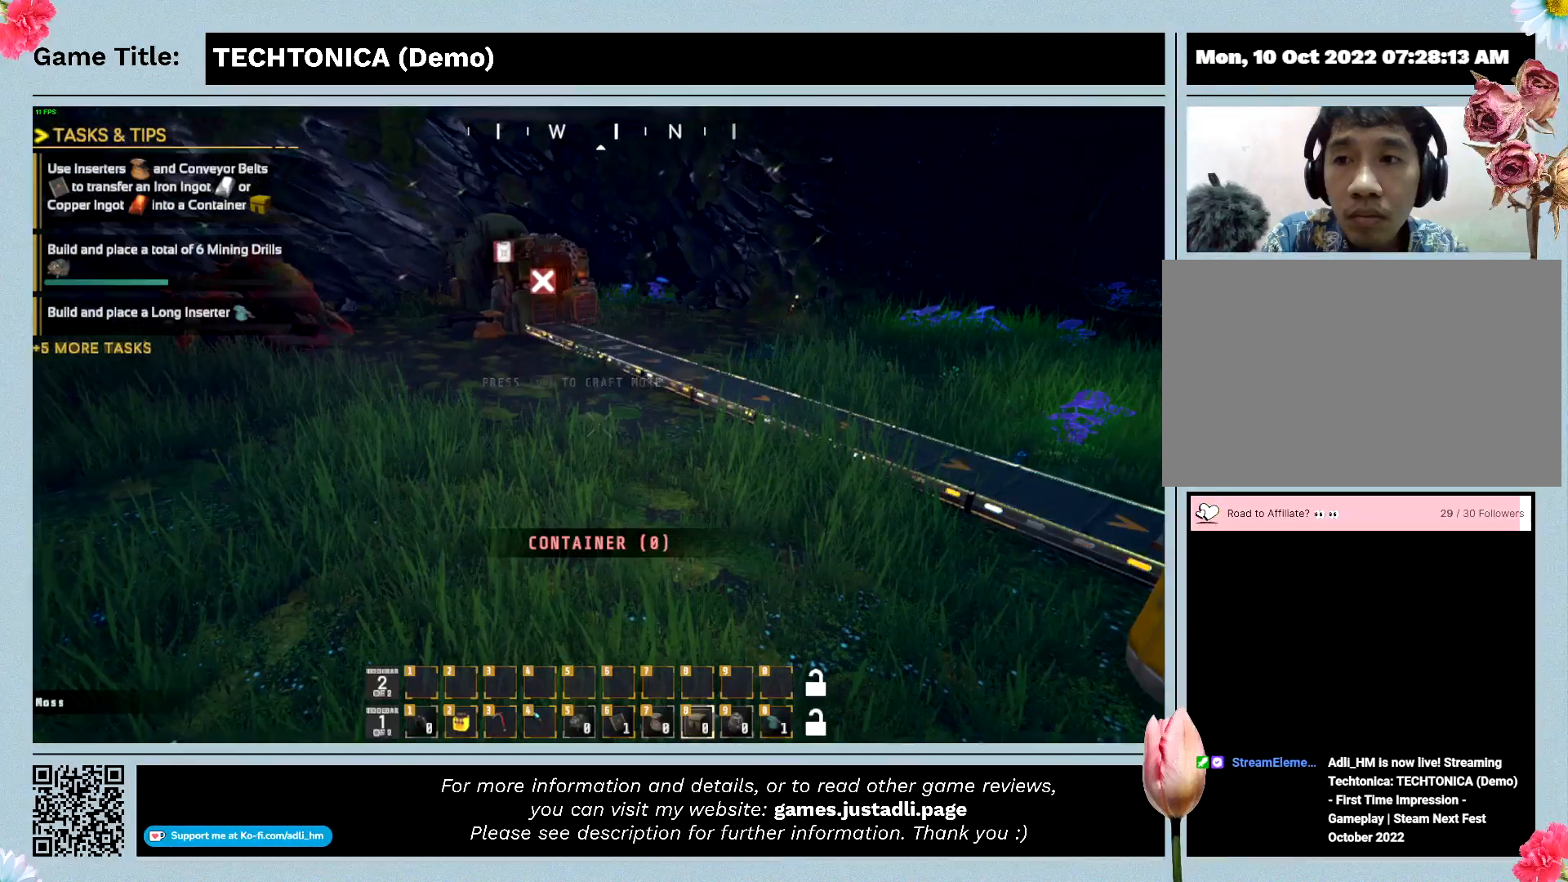
Gameplay with keyboard; each line is a JSON object with the keys held at the frame after it. "events" lists presses ("down") and releases ("up") of "0", "1", "2", "3", "4", "5", "6", "7", "8", "9", "a", "alt", "b", "c", "caps_lock", "ctrl", "d", "down", "e", "escape", "f", "f1", "f2", "f3", "f4", "f5", "f6", "f7", "f8", "g", "h", "i", "j", "k", "l", "left", "m", "n", "o", "p", "q", "r", "return", "right", "s", "shift", "space", "t", "tab", "tilde", "u", "up", "v", "w", "x", "y" and "z" between this image and that frame as [ms after this image, input, new state], when the widget could be followed in between. No other keys are recorded. Mouse input is not recorded.
{"keys": ["w"], "events": [[334, "w", "down"]]}
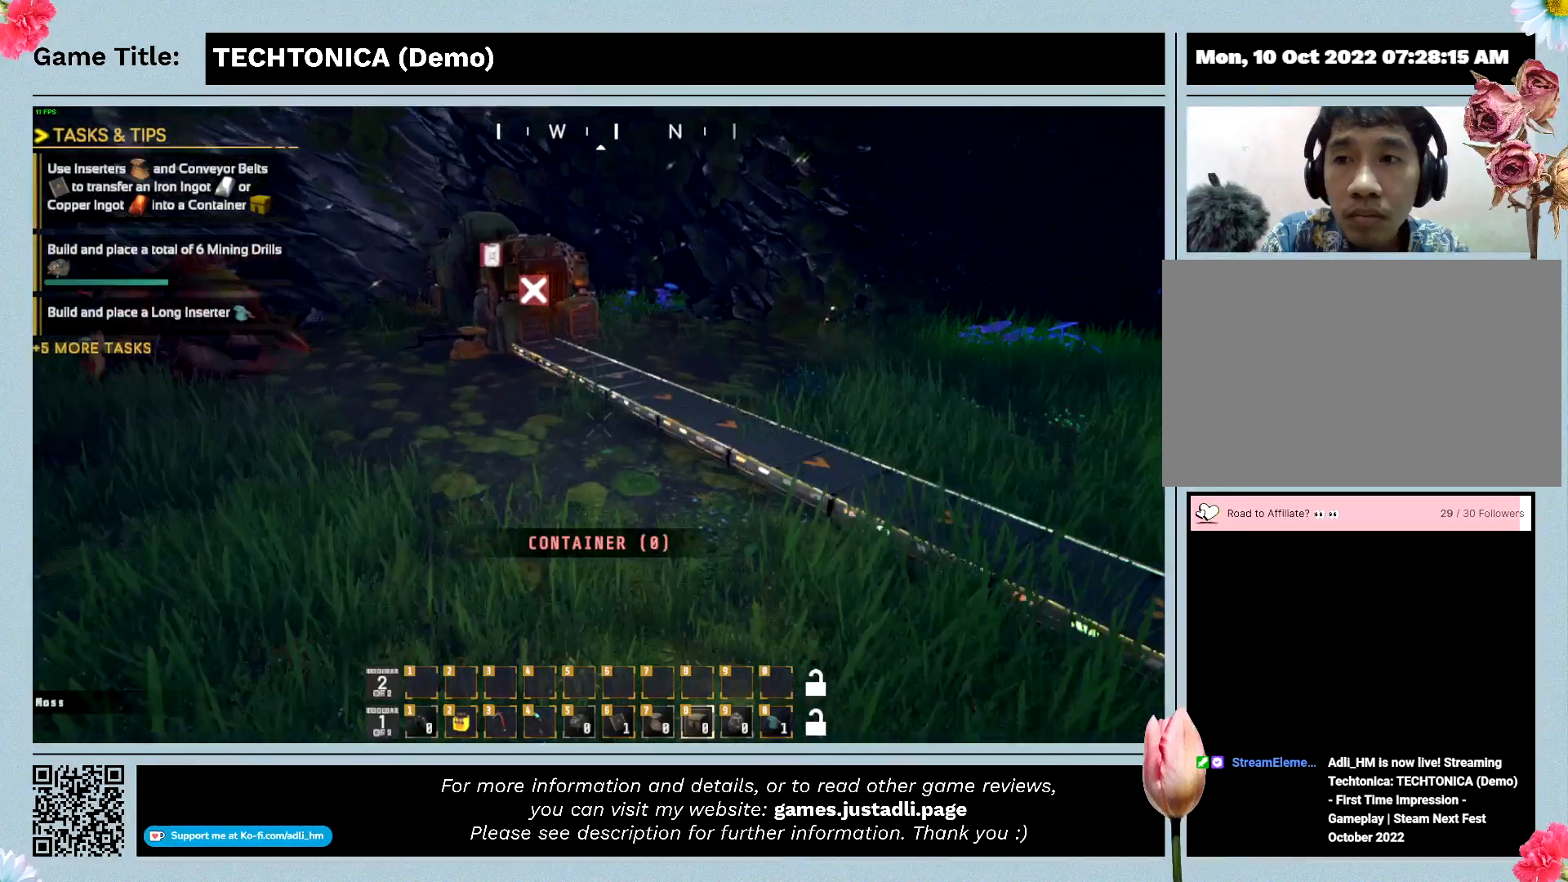
{"keys": ["w"], "events": []}
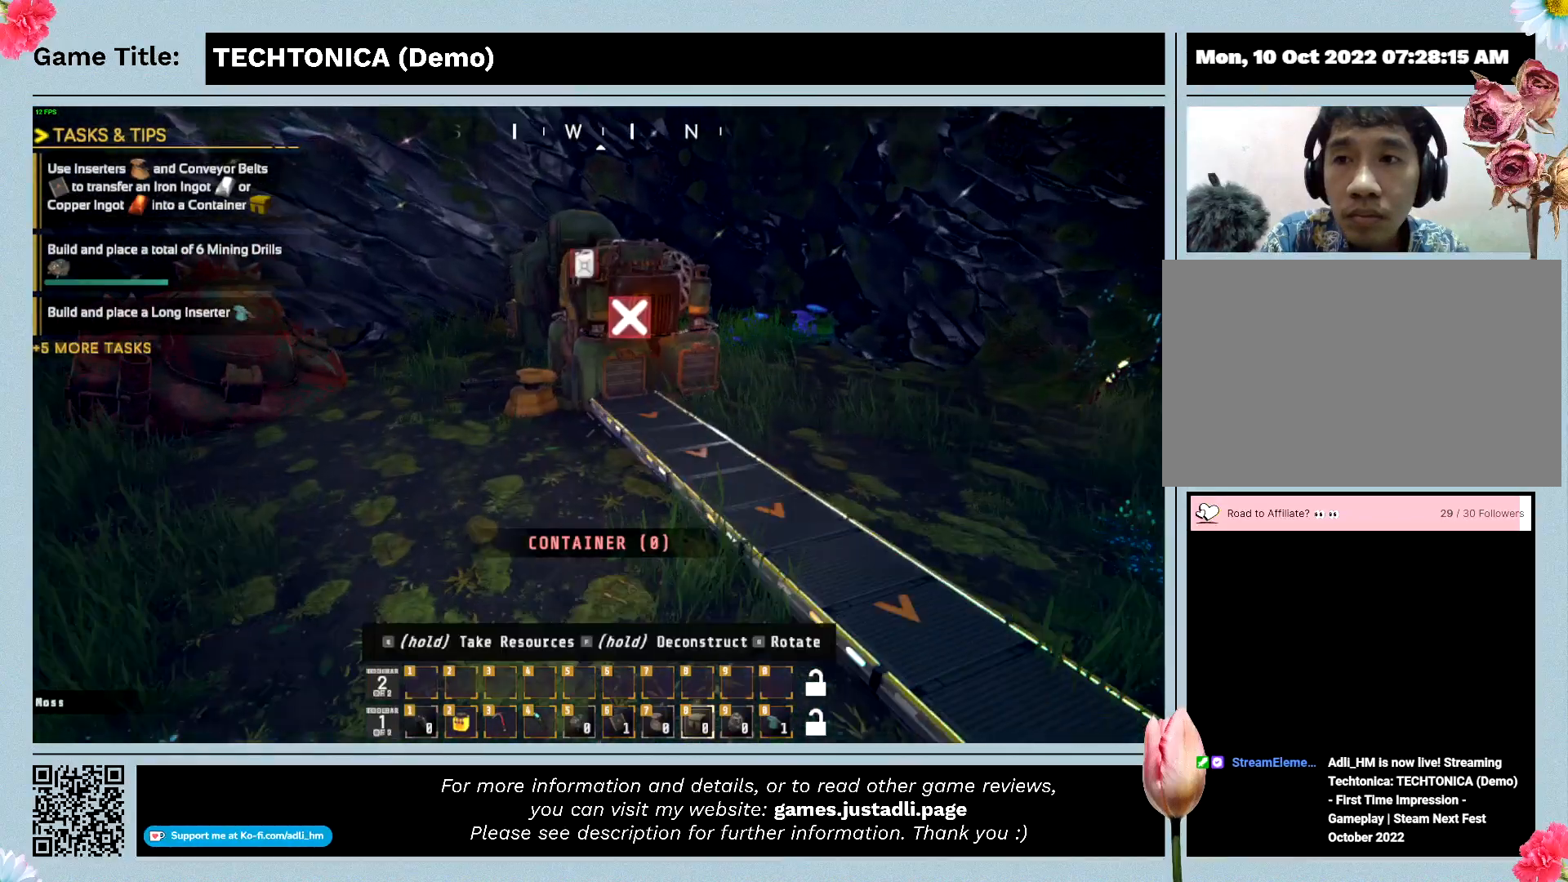
{"keys": ["w"], "events": []}
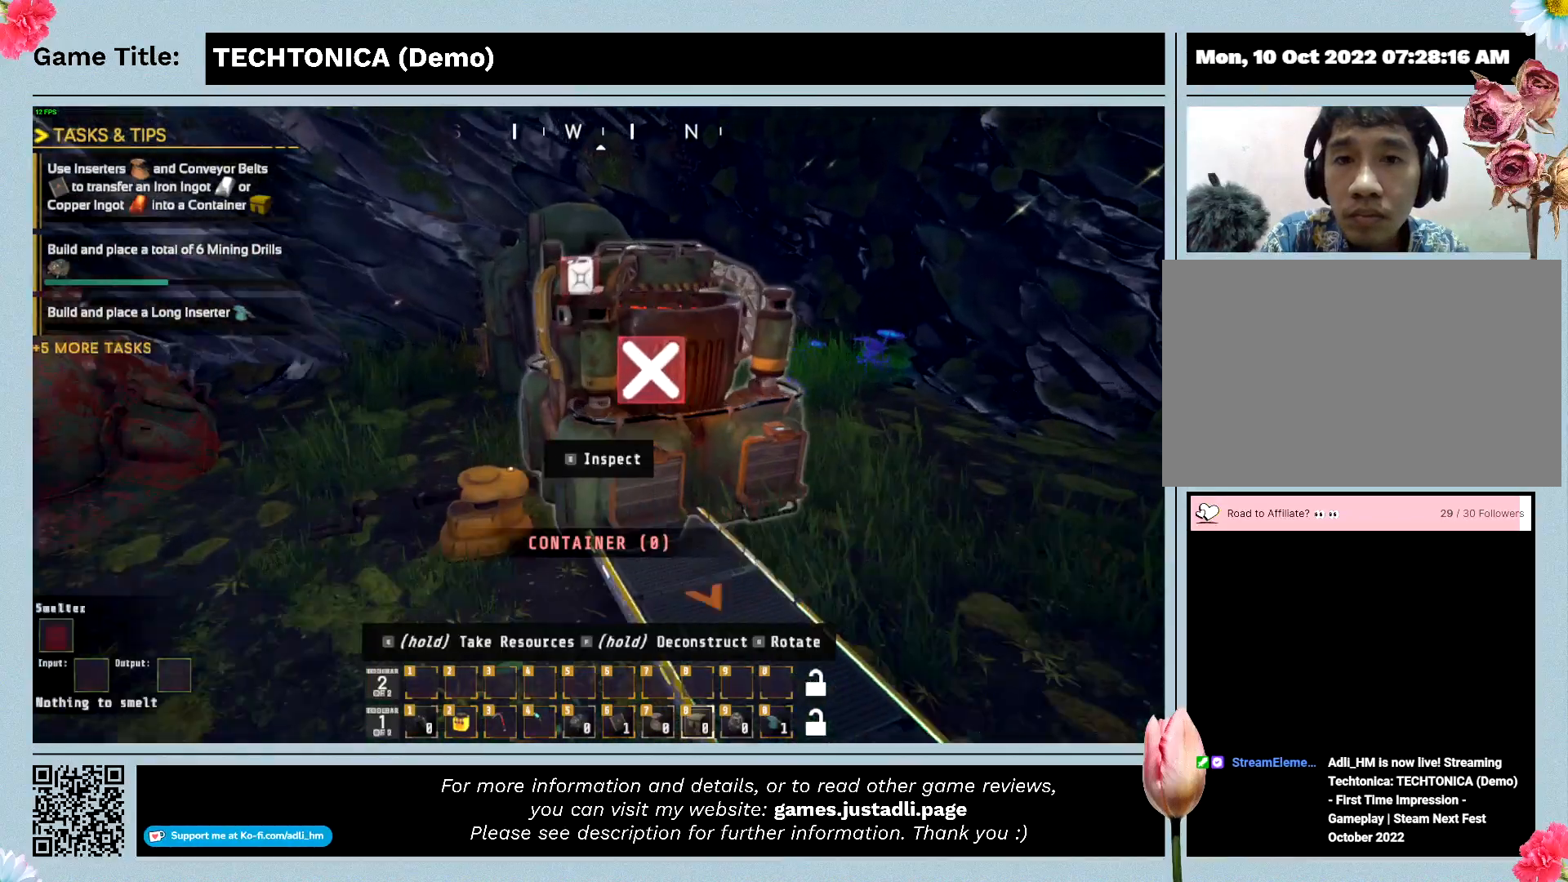
{"keys": [], "events": [[467, "w", "up"]]}
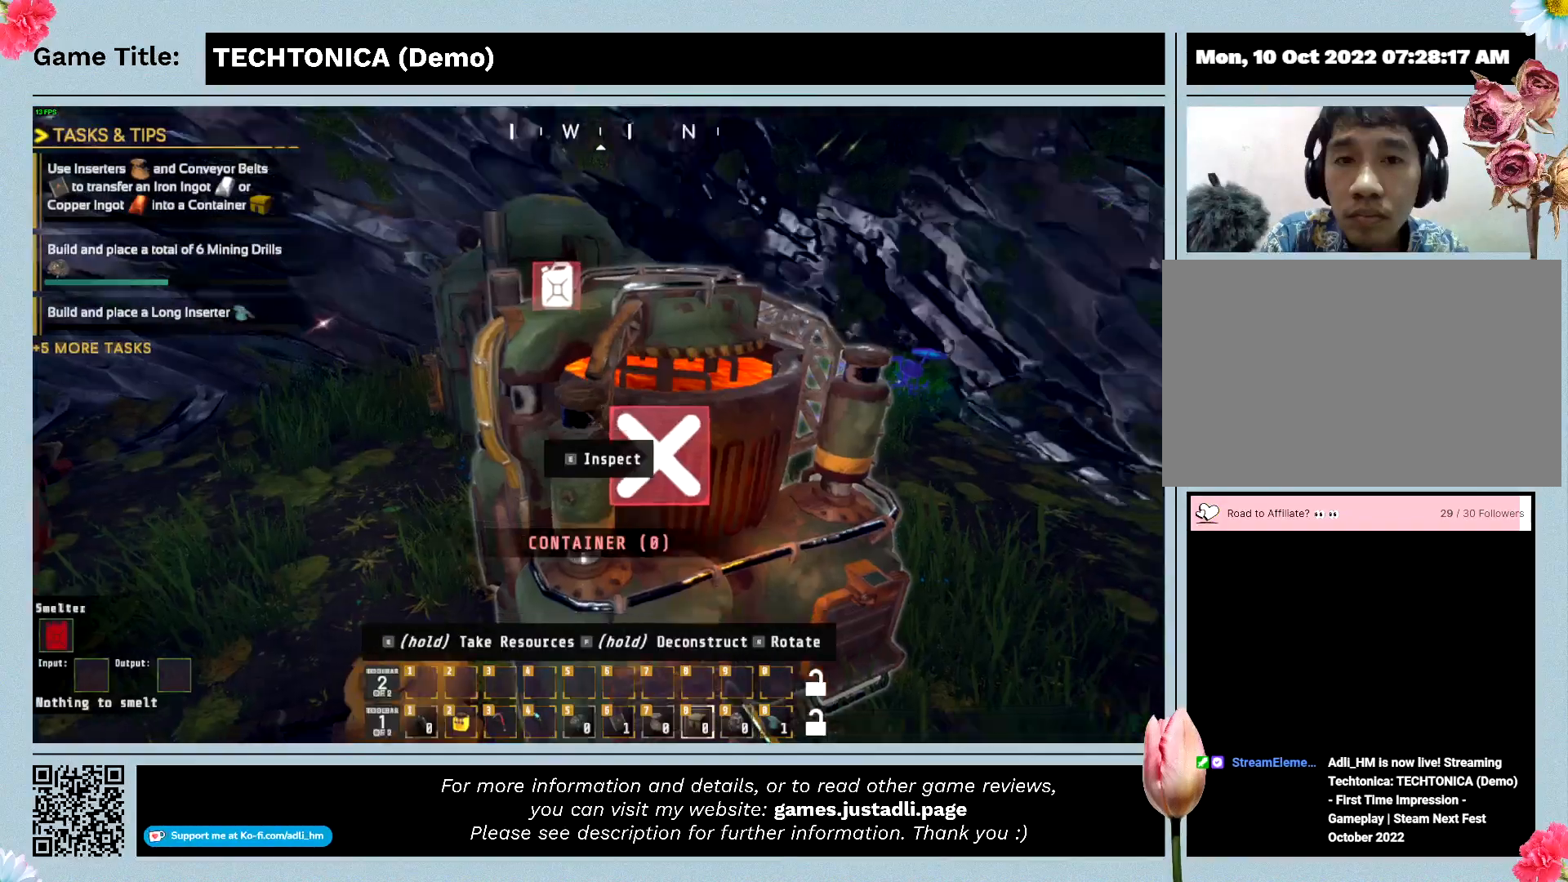
{"keys": [], "events": []}
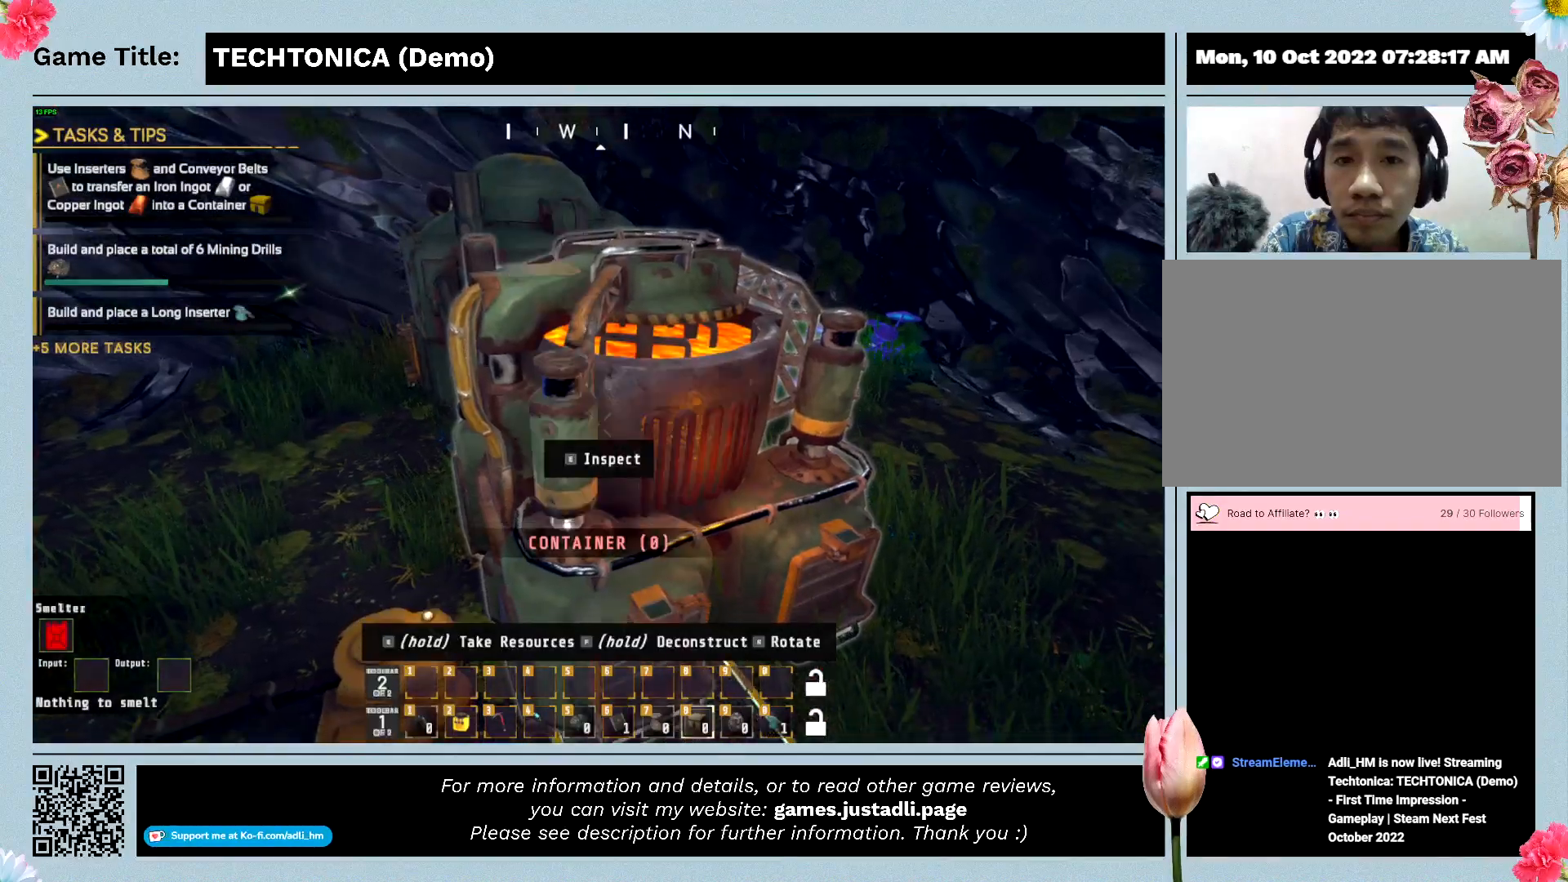
{"keys": [], "events": []}
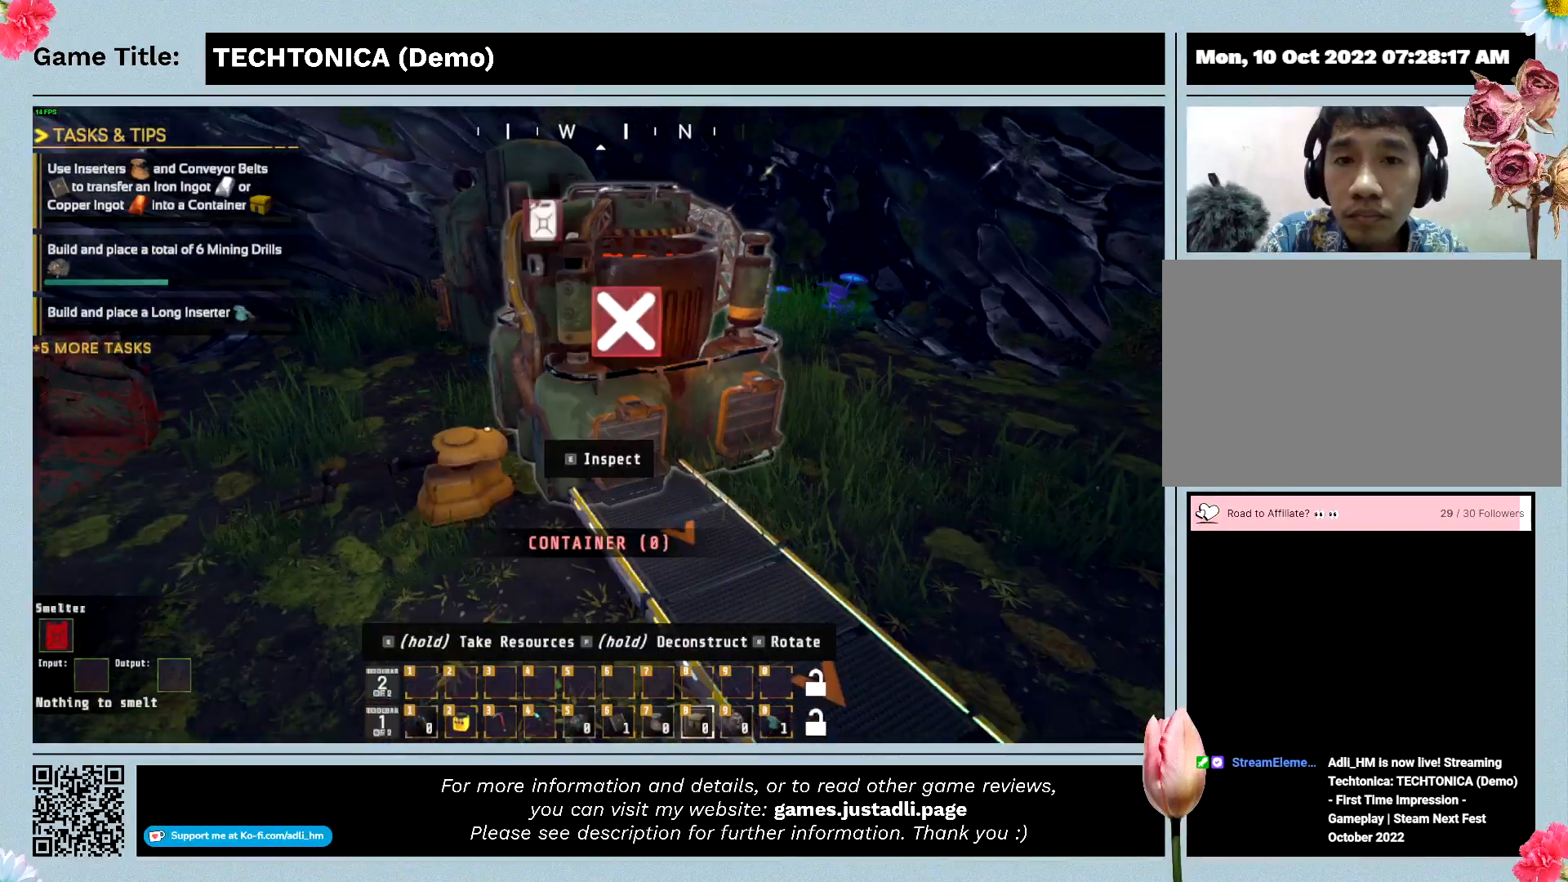
{"keys": [], "events": []}
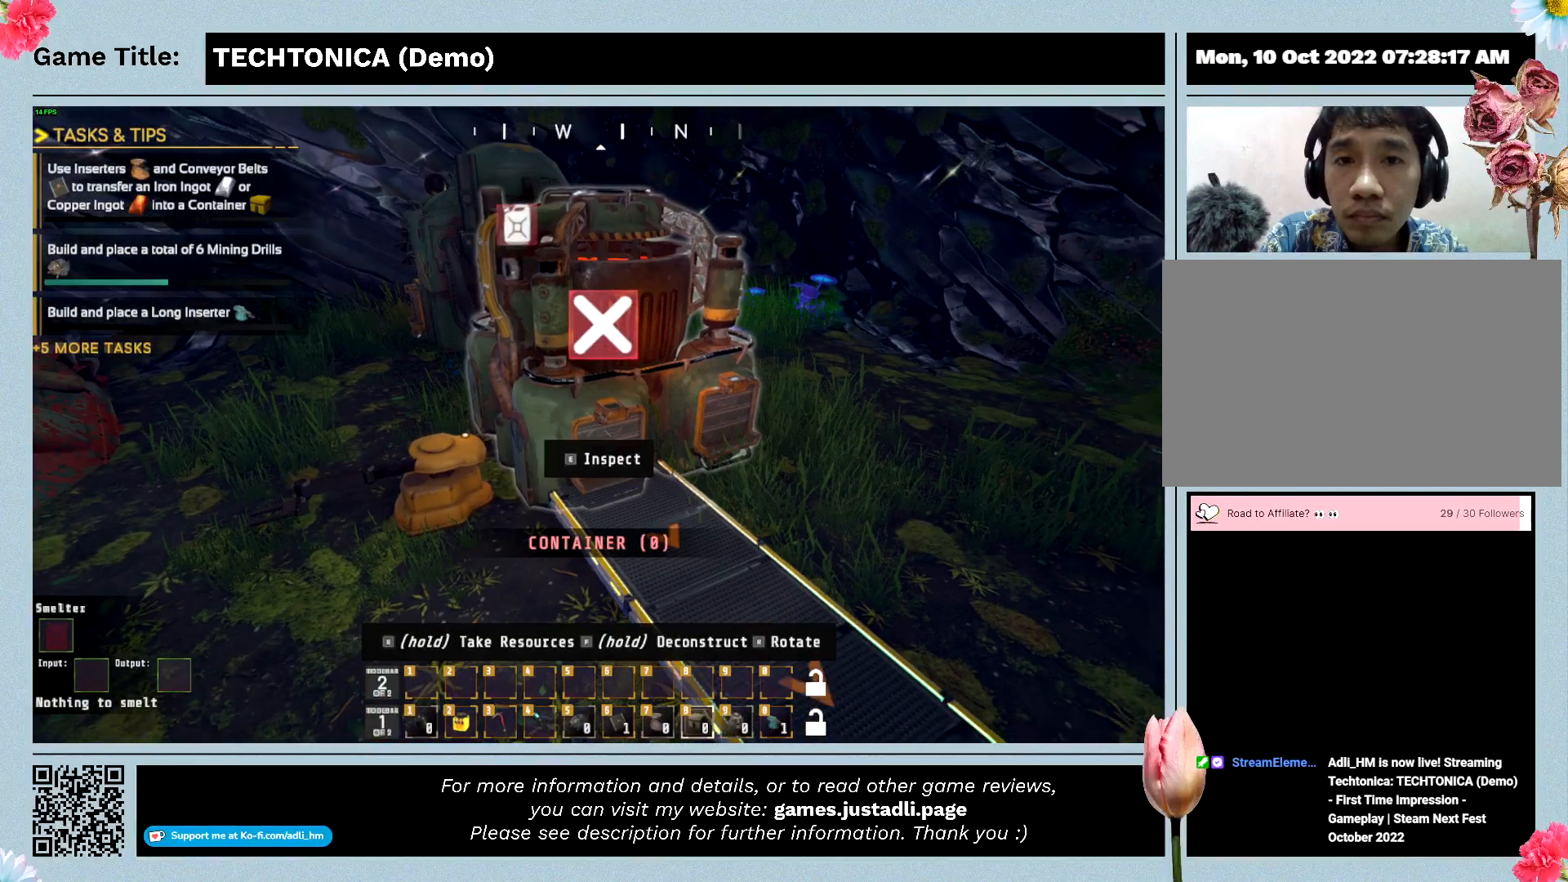
{"keys": [], "events": []}
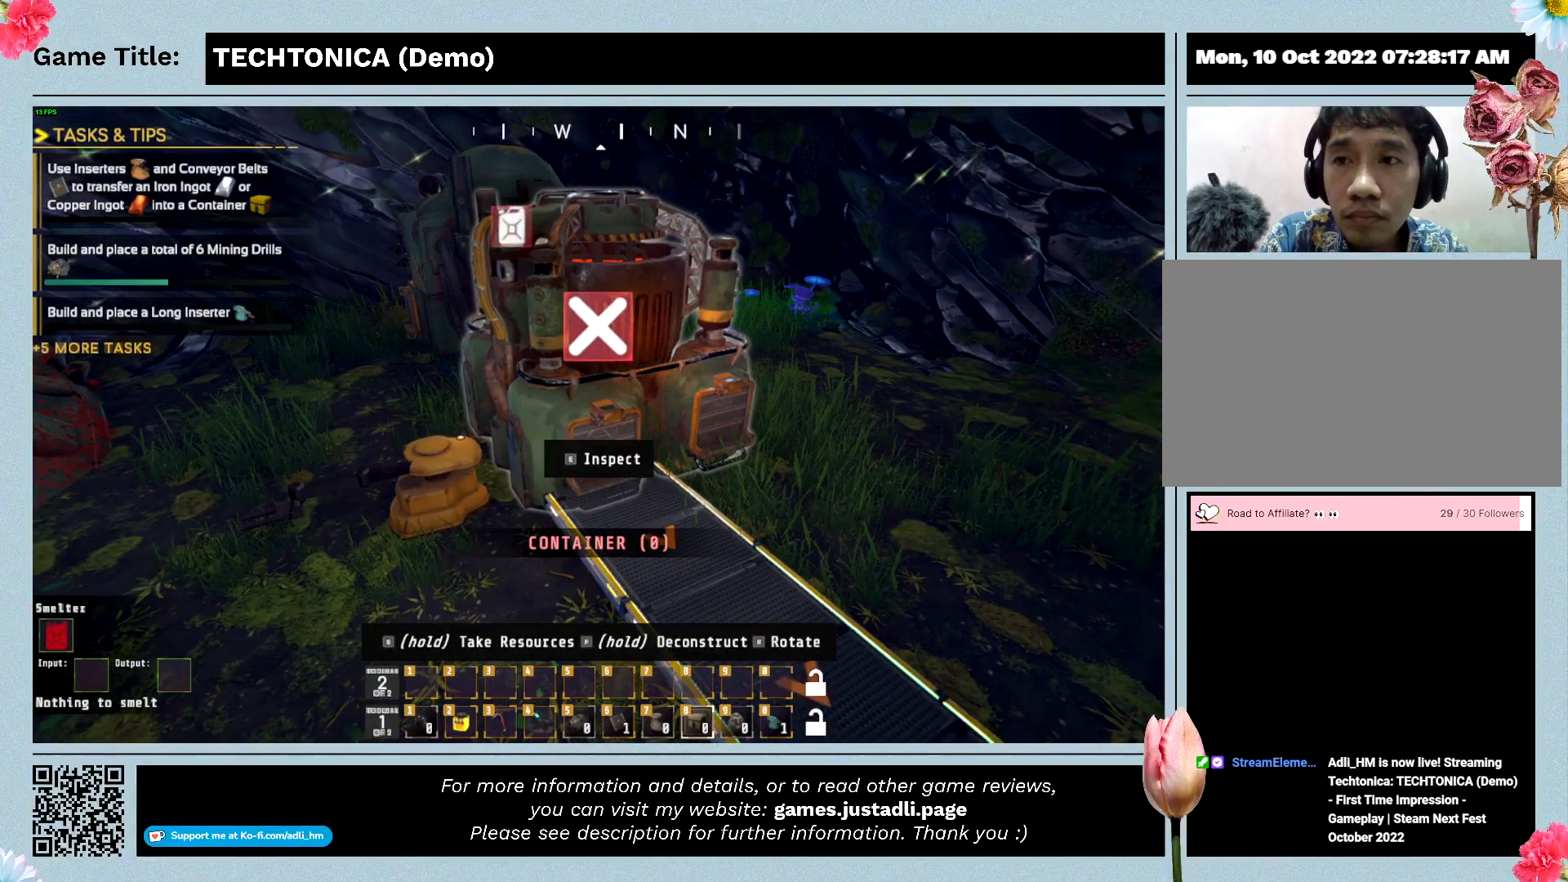
{"keys": [], "events": []}
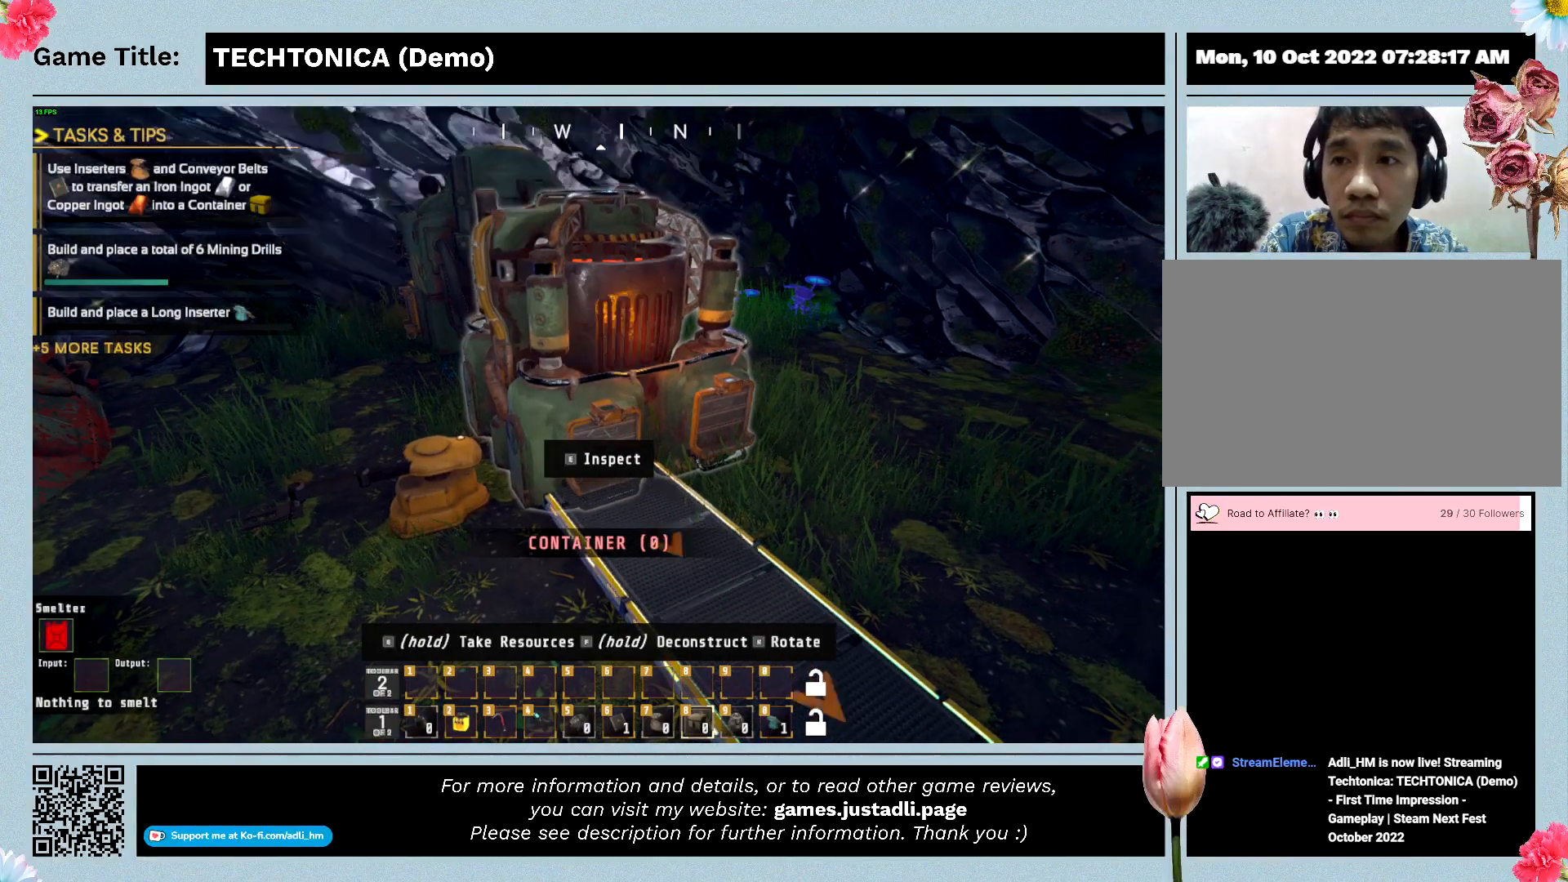
{"keys": ["s"], "events": [[467, "s", "down"]]}
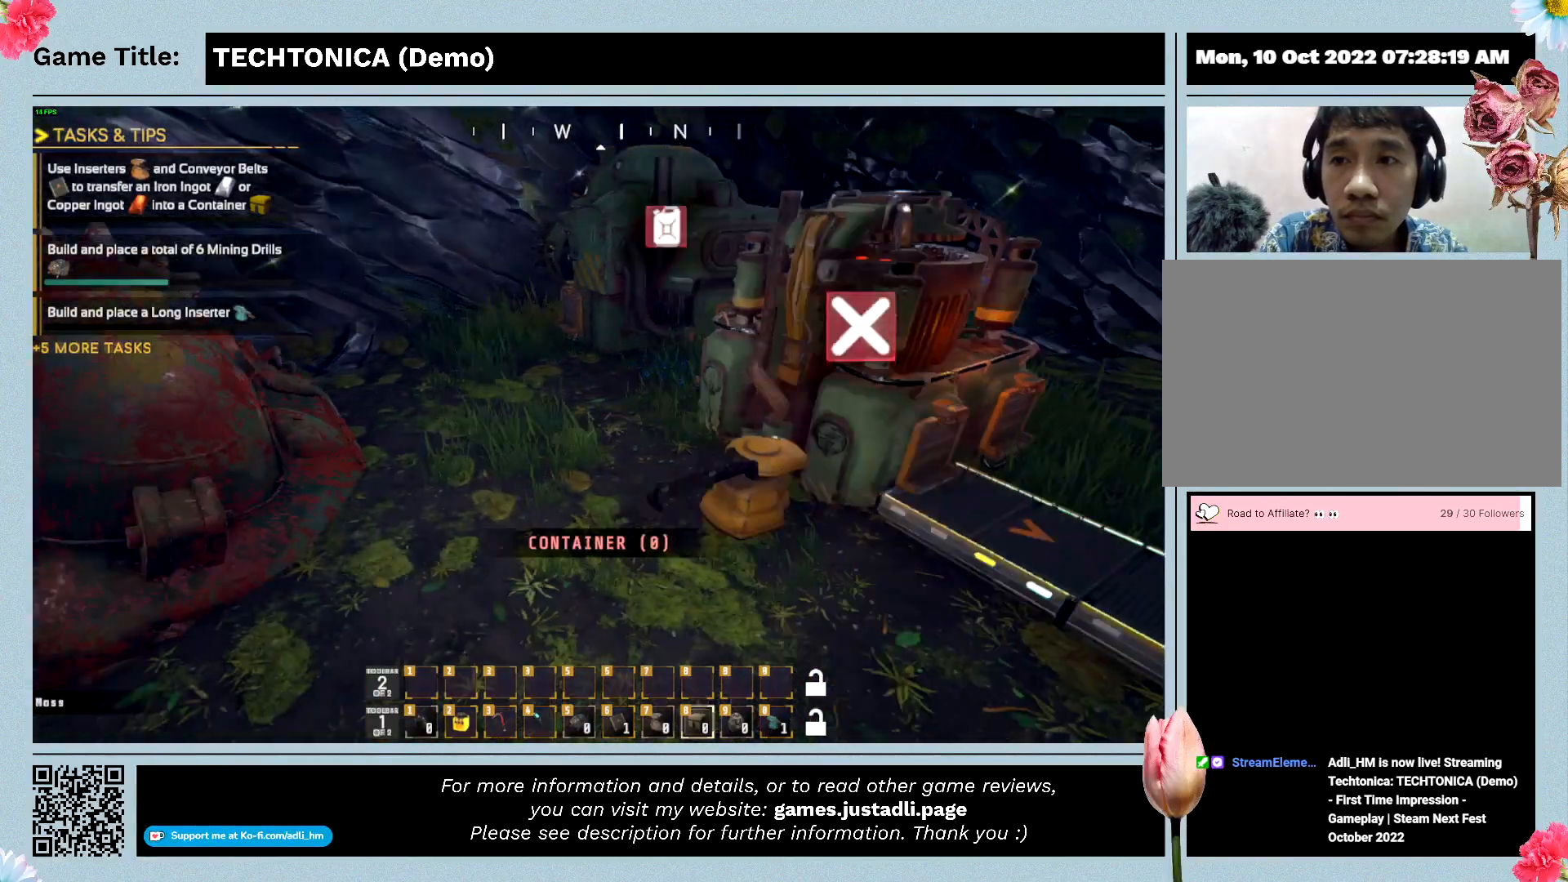
{"keys": ["s"], "events": []}
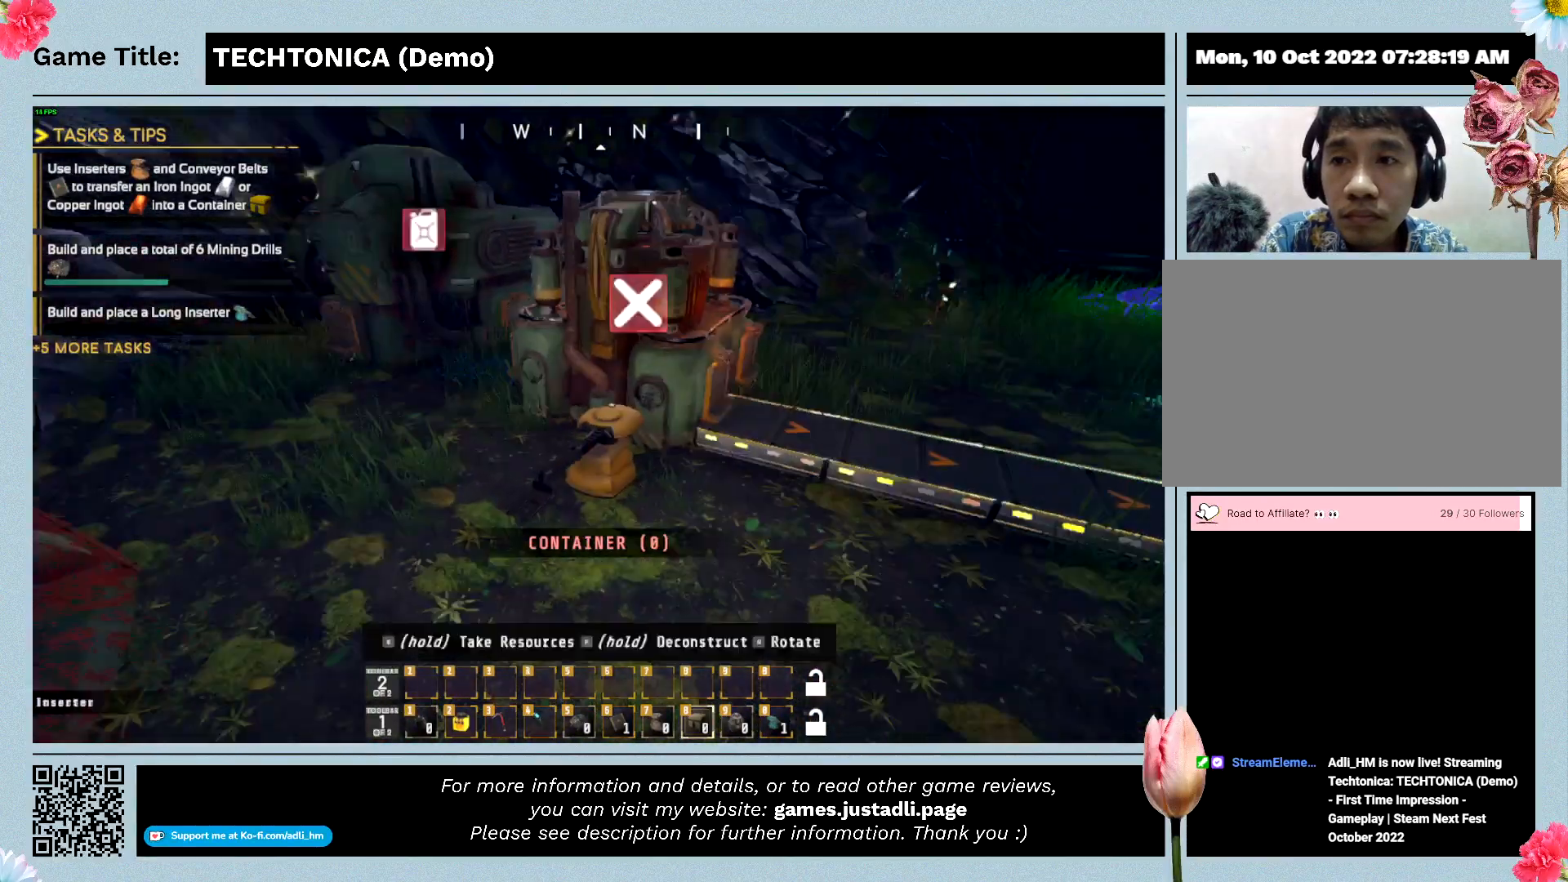
{"keys": ["a"], "events": [[67, "a", "down"], [67, "s", "up"]]}
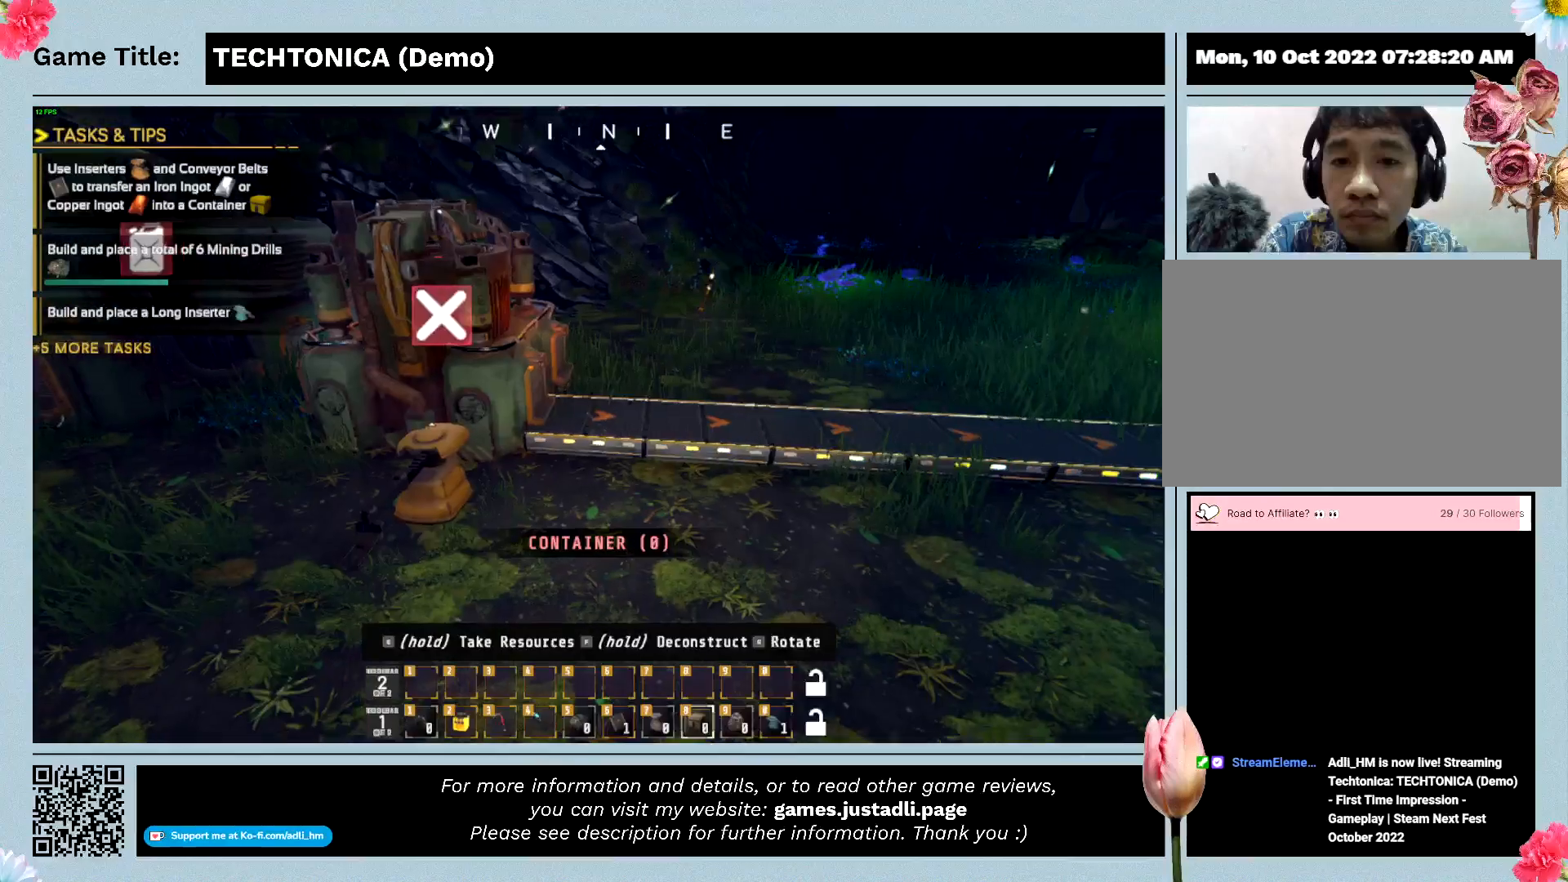
{"keys": ["a"], "events": []}
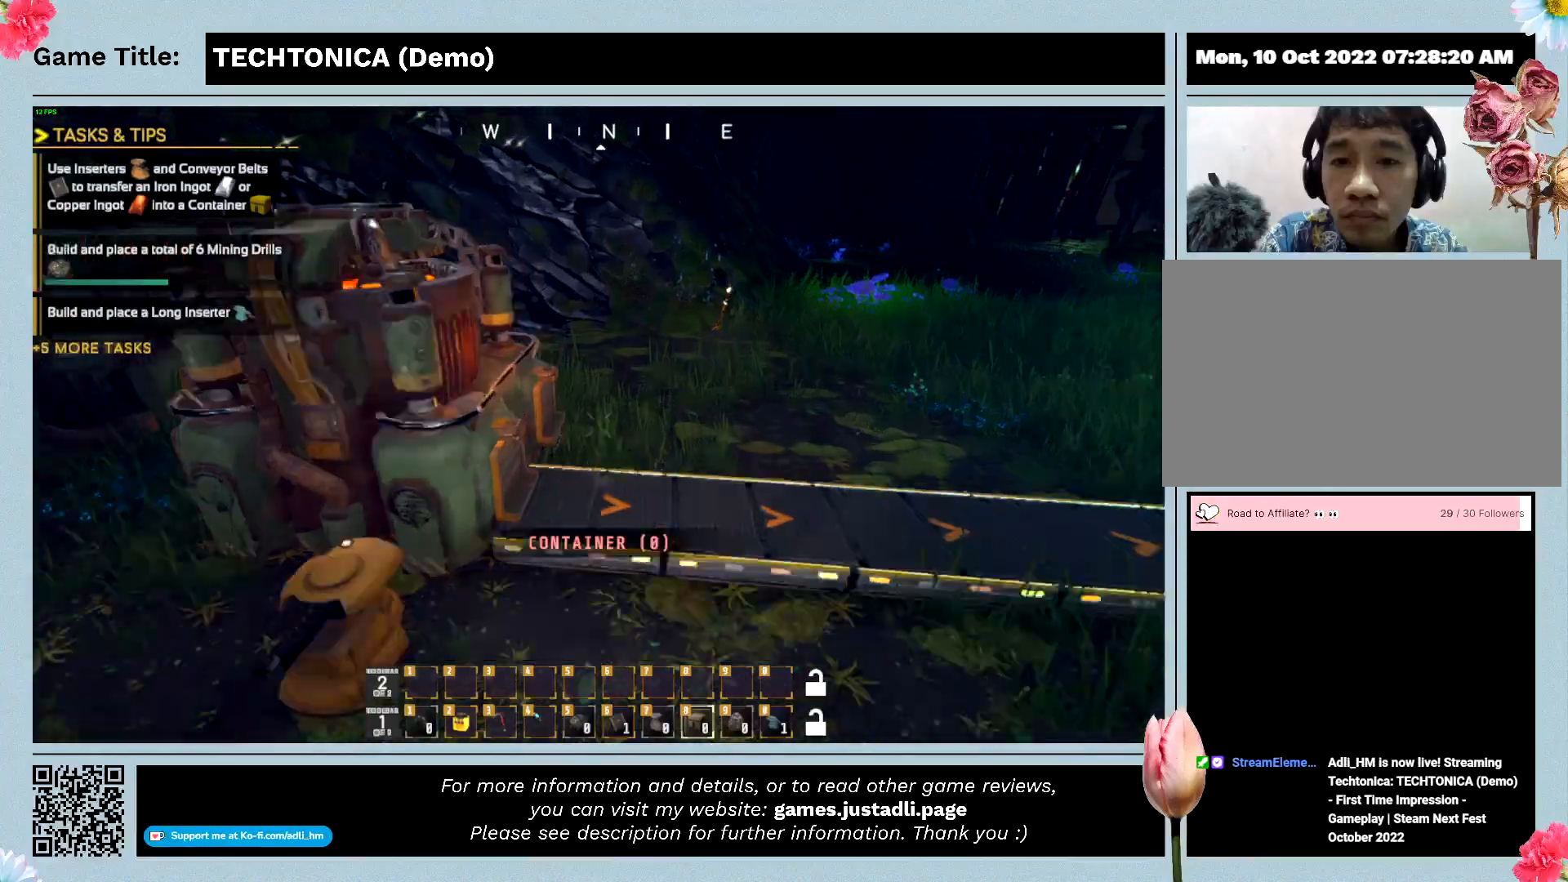
{"keys": ["a"], "events": []}
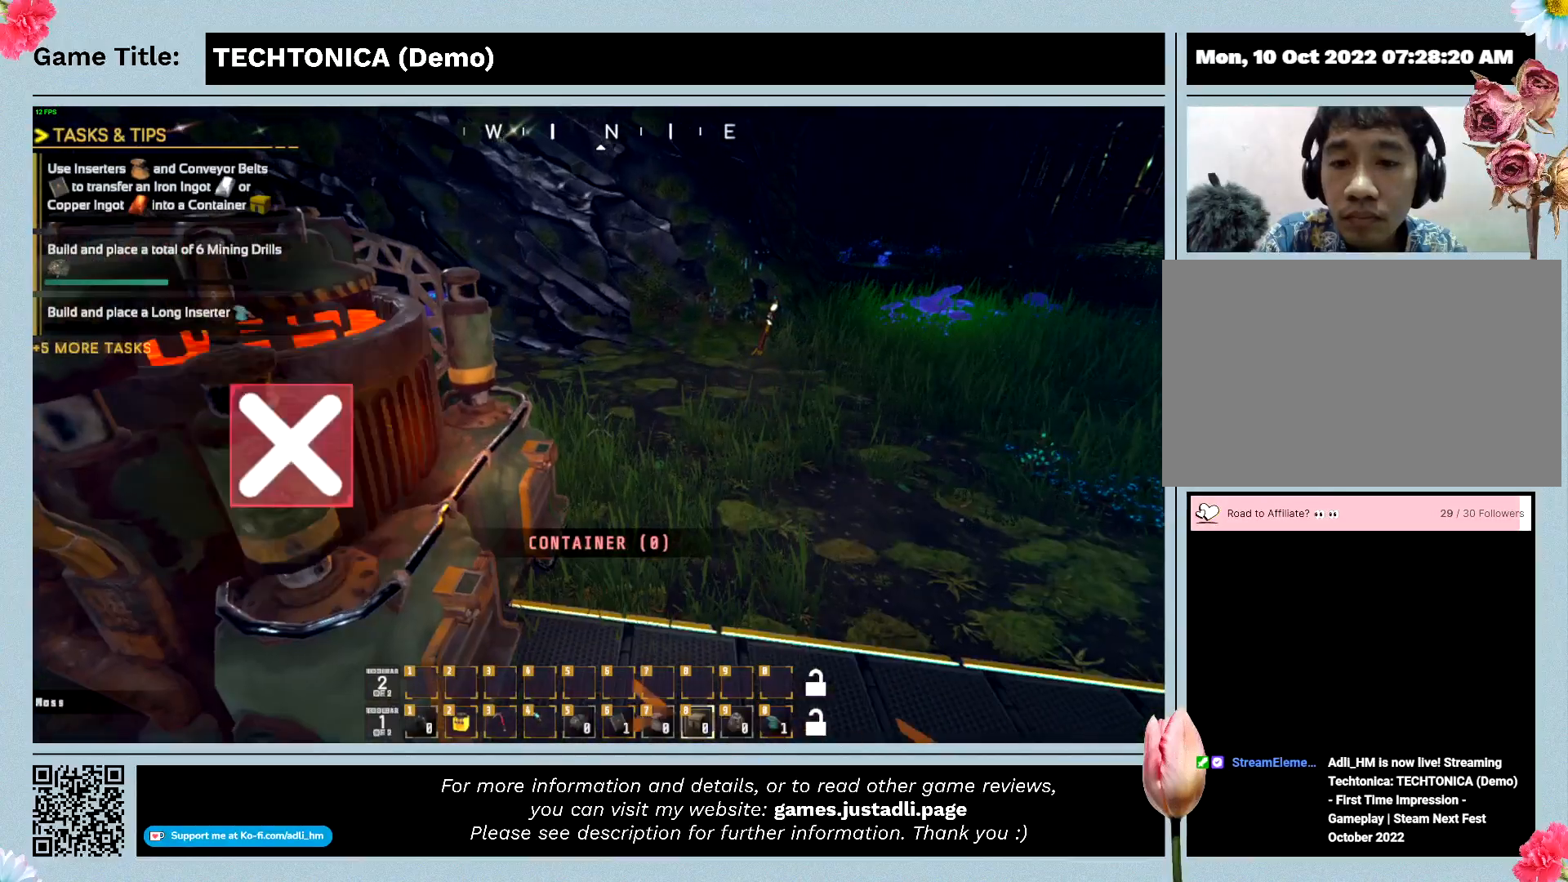
{"keys": ["a"], "events": []}
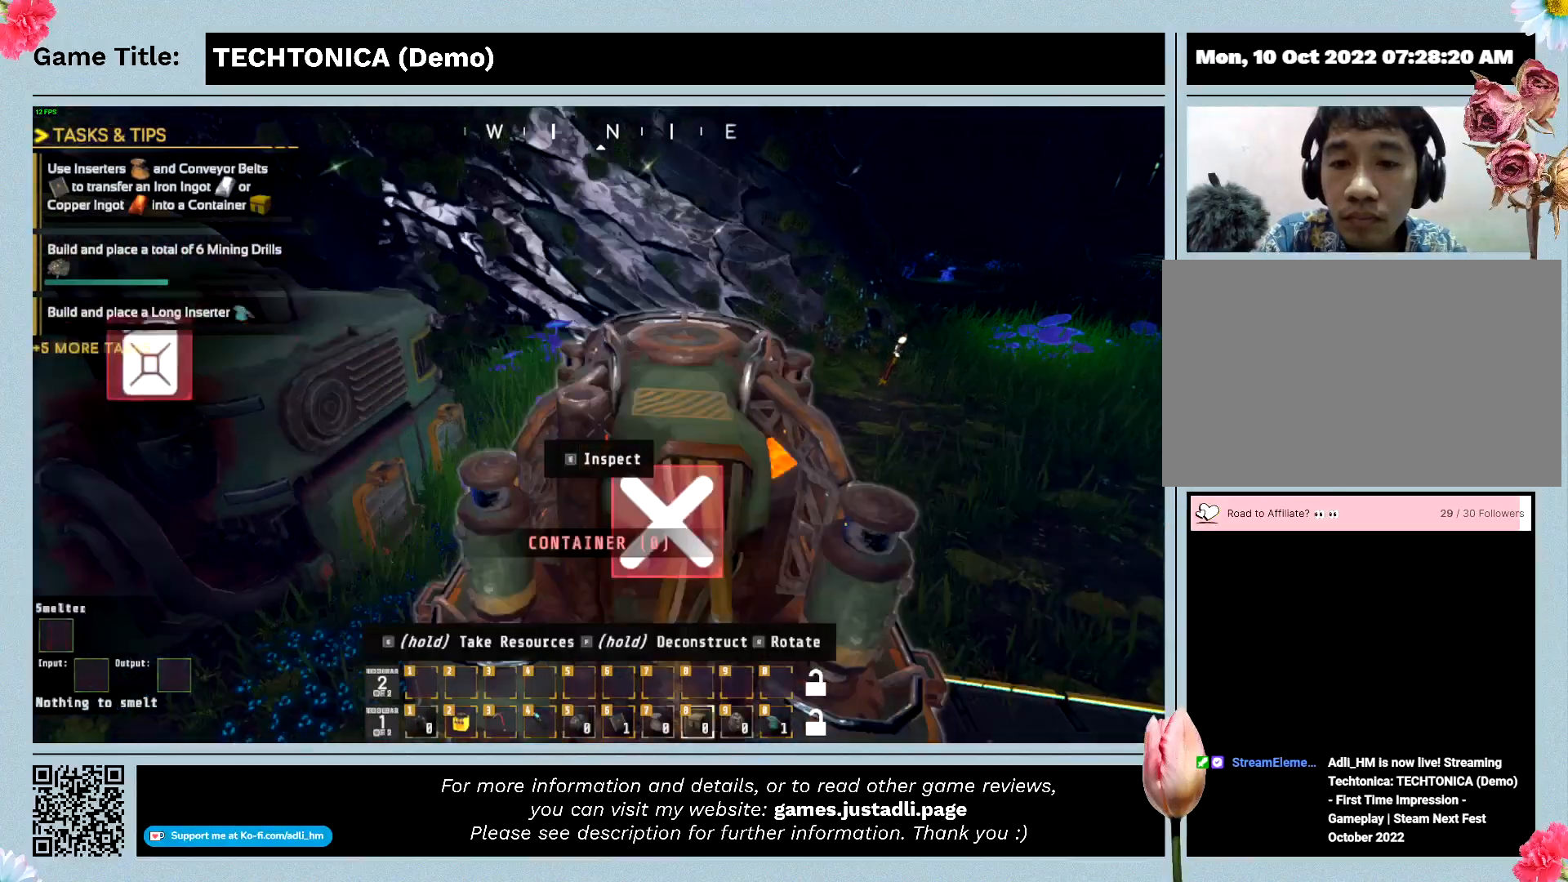
{"keys": ["a"], "events": []}
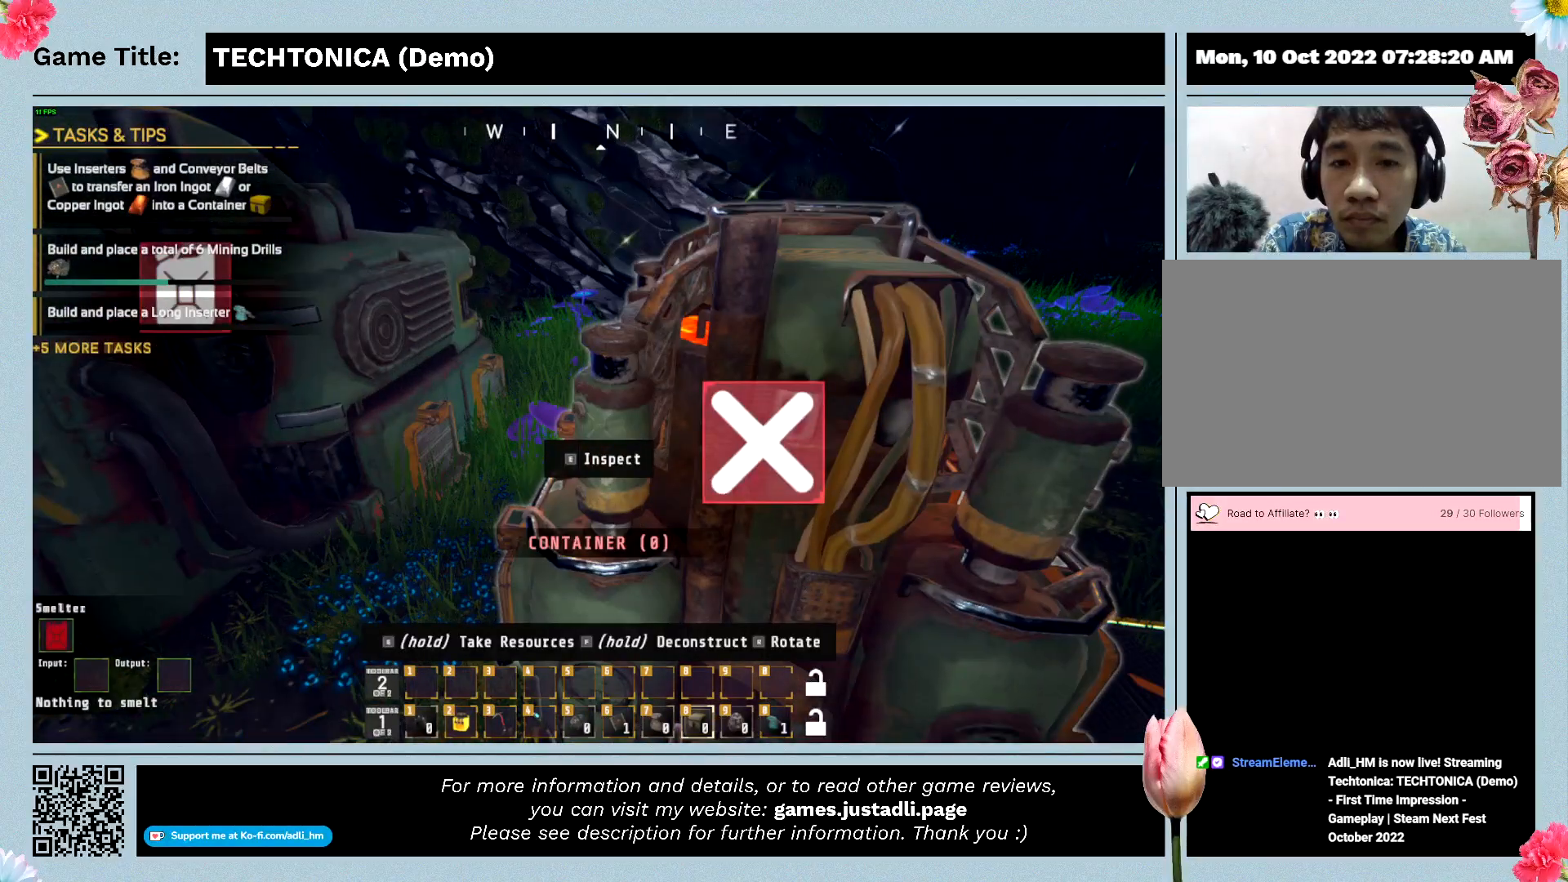
{"keys": ["a"], "events": []}
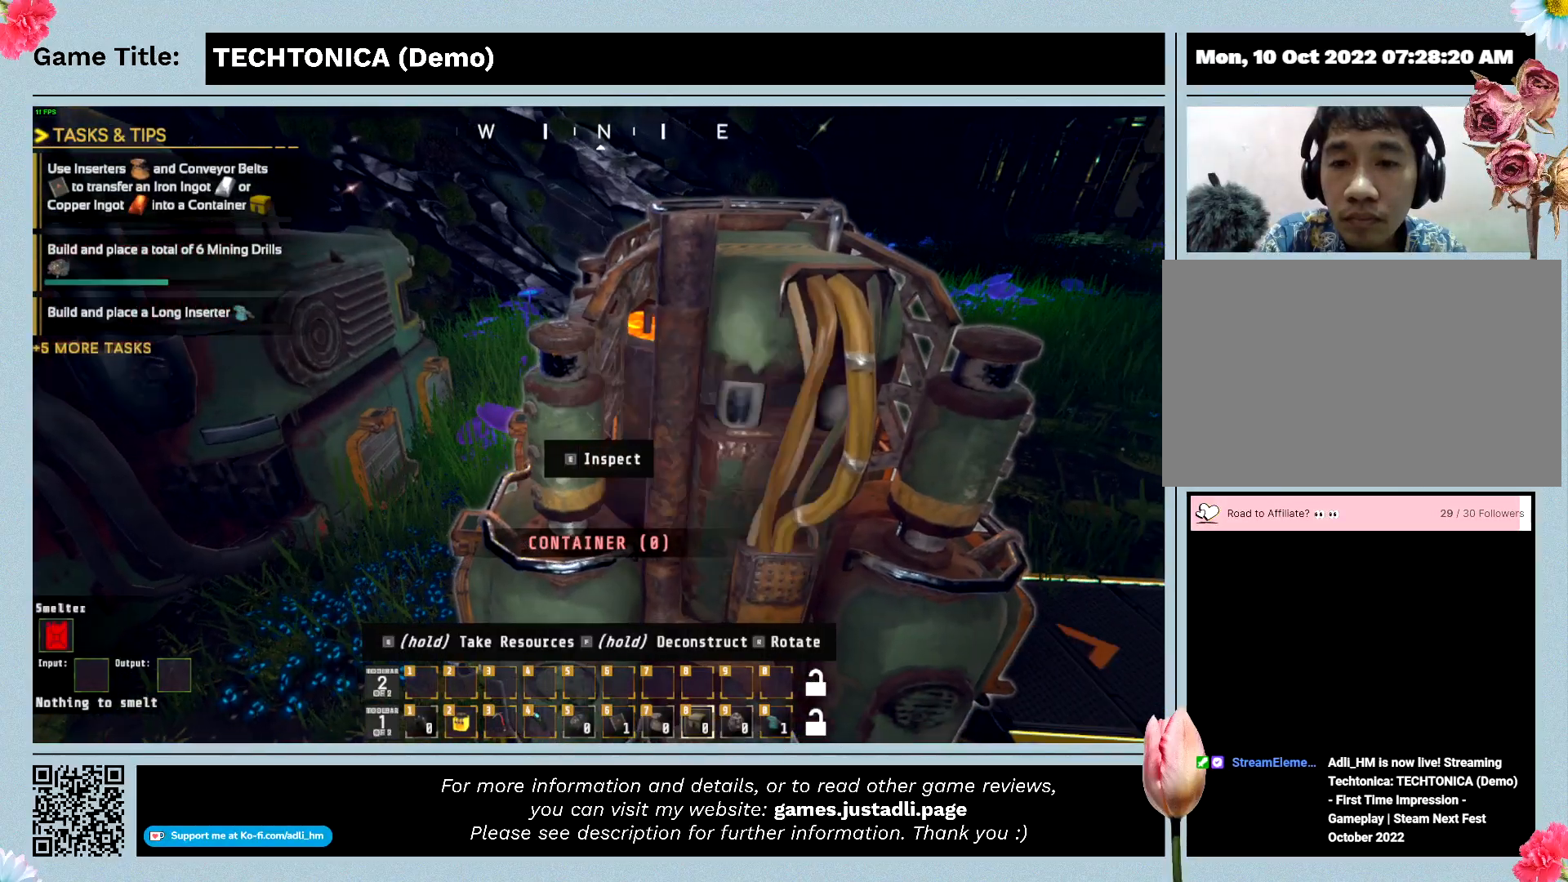
{"keys": ["a"], "events": []}
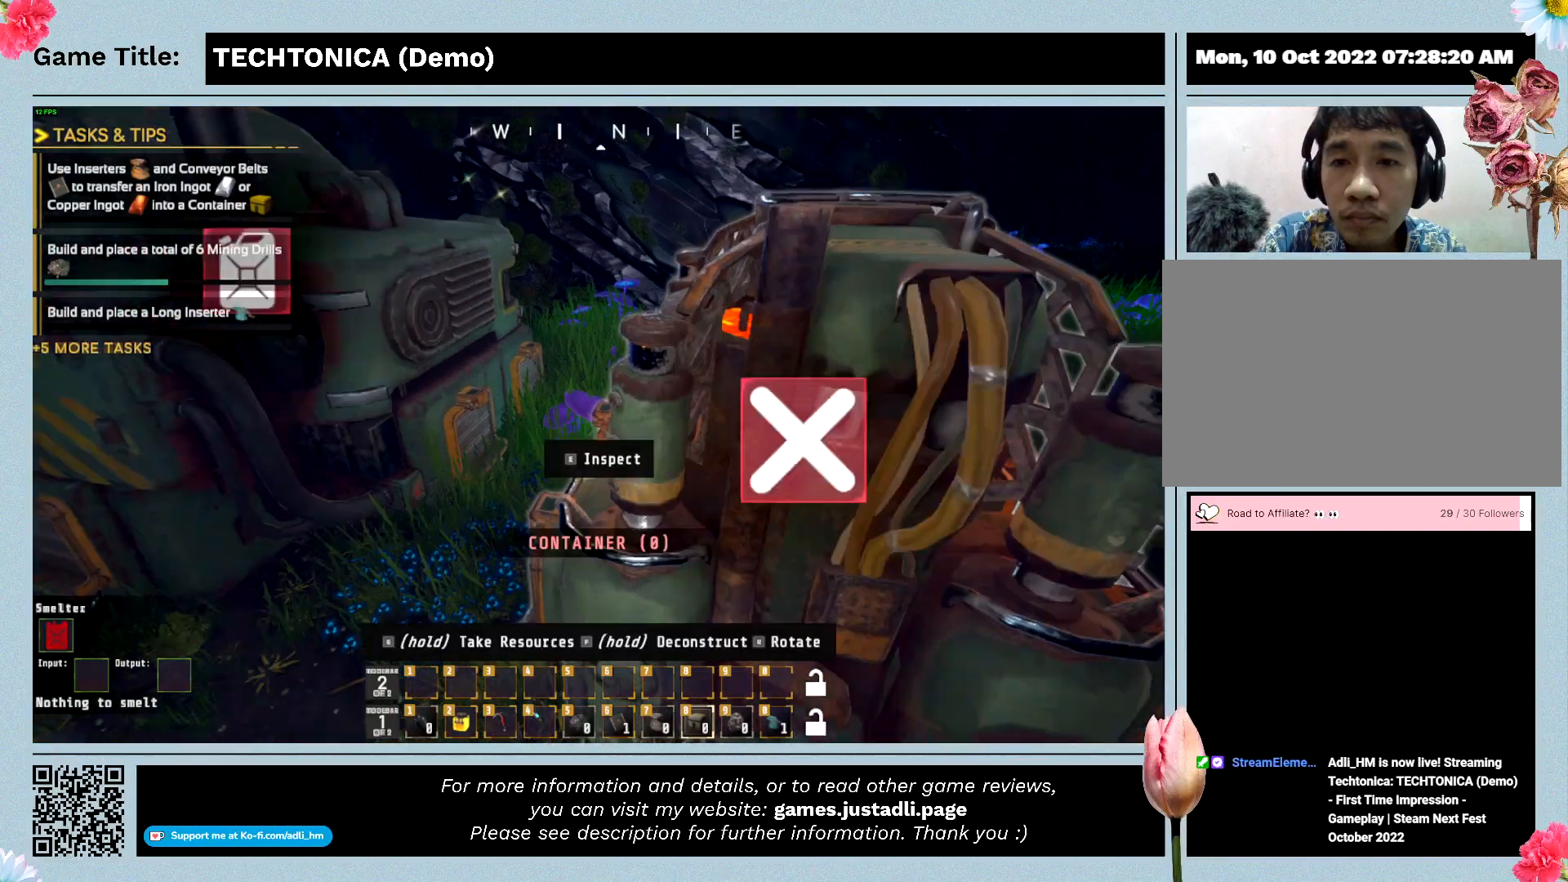
{"keys": ["a"], "events": []}
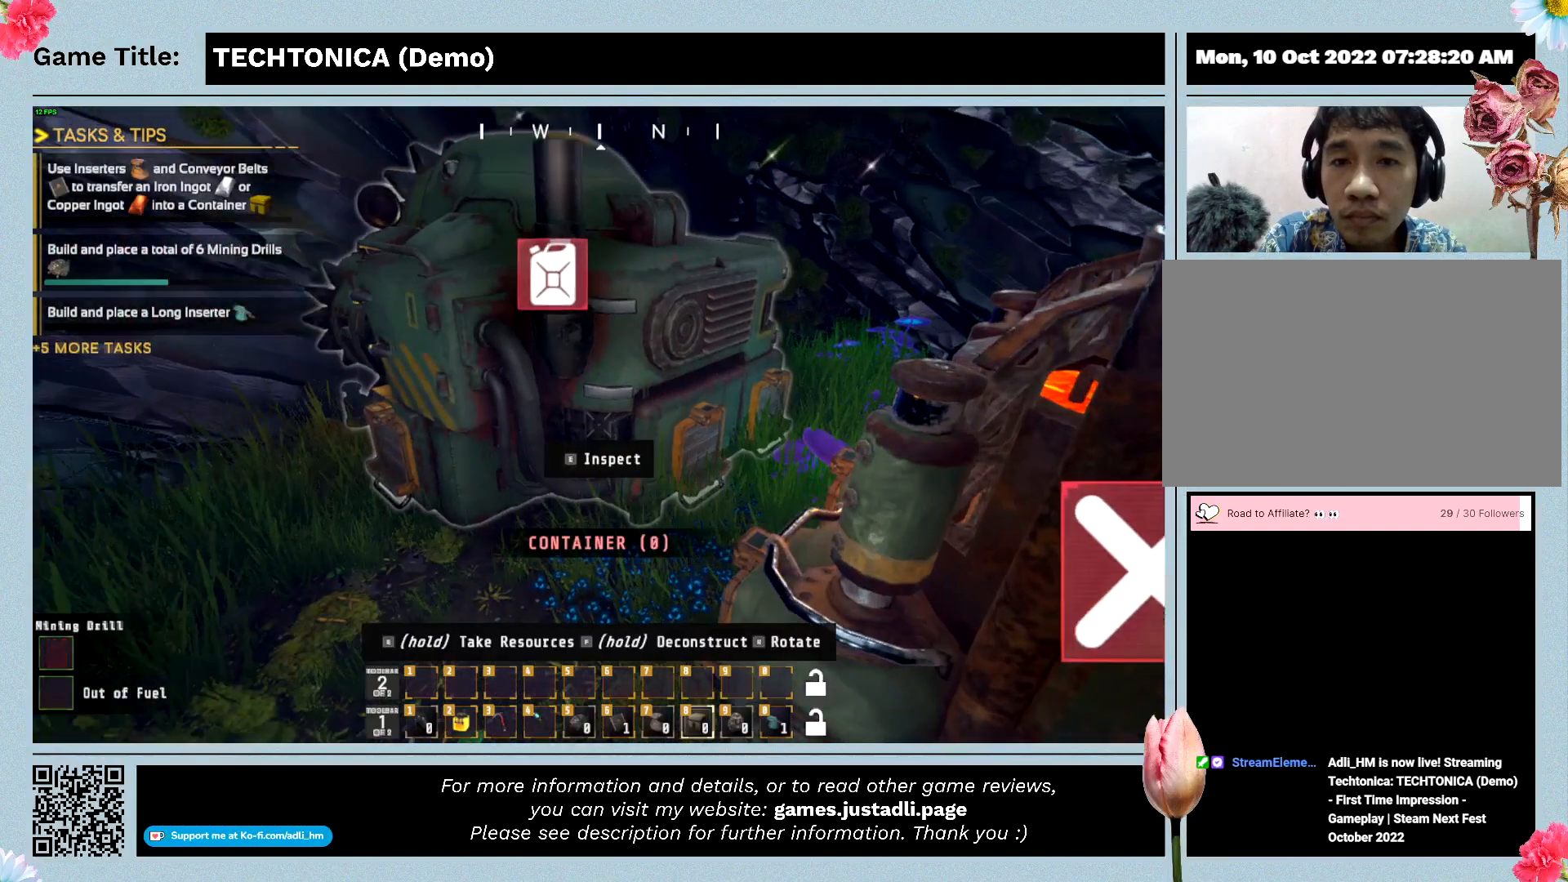
{"keys": ["w"], "events": [[67, "a", "up"], [67, "w", "down"]]}
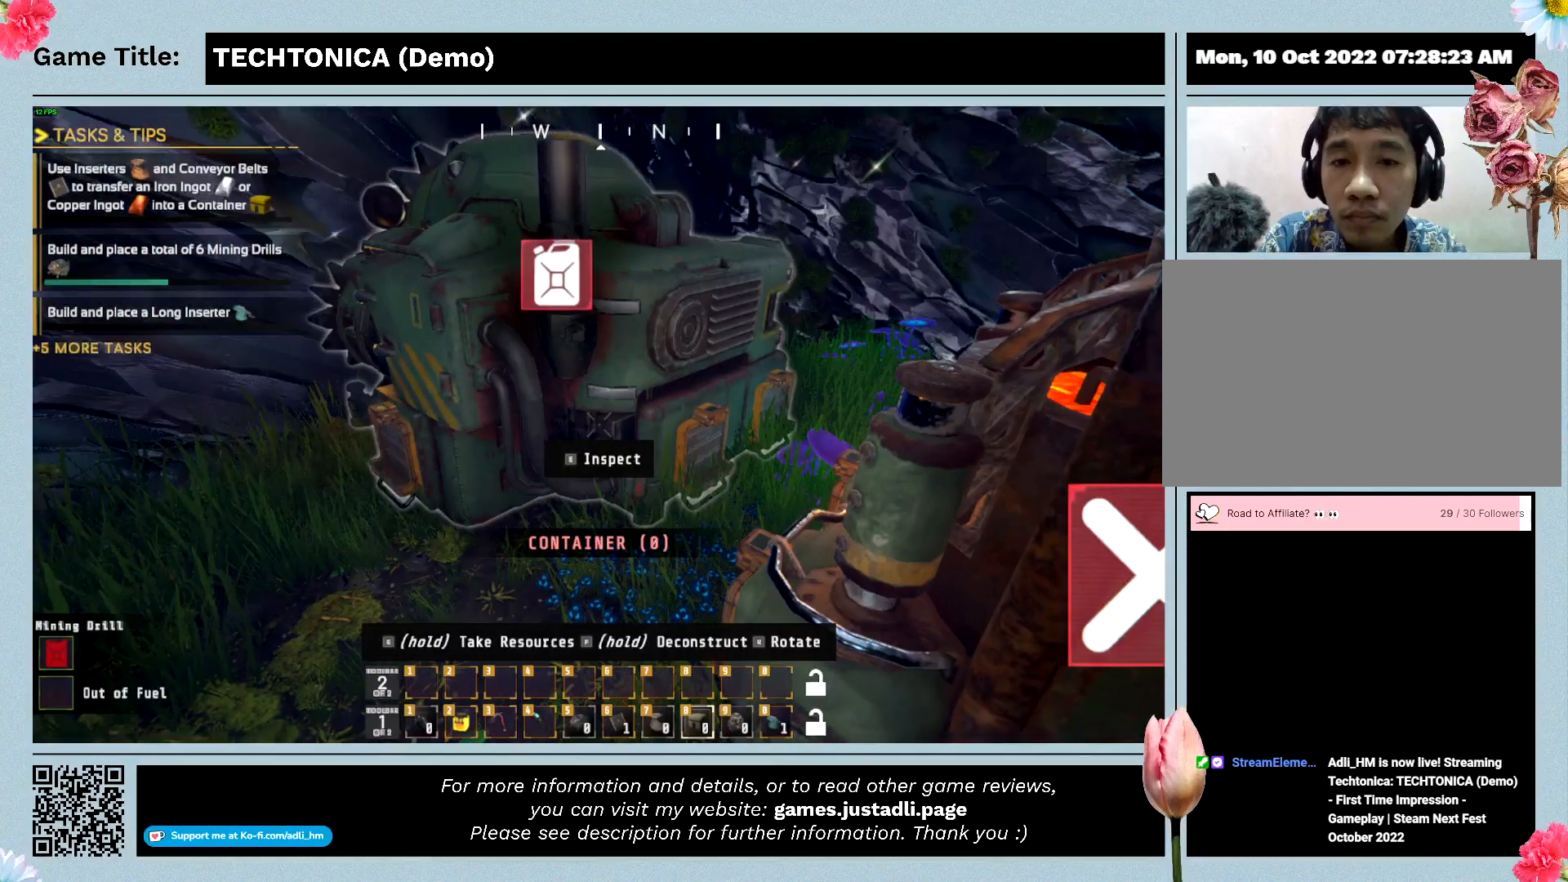
{"keys": ["e"], "events": [[500, "e", "down"], [500, "w", "up"]]}
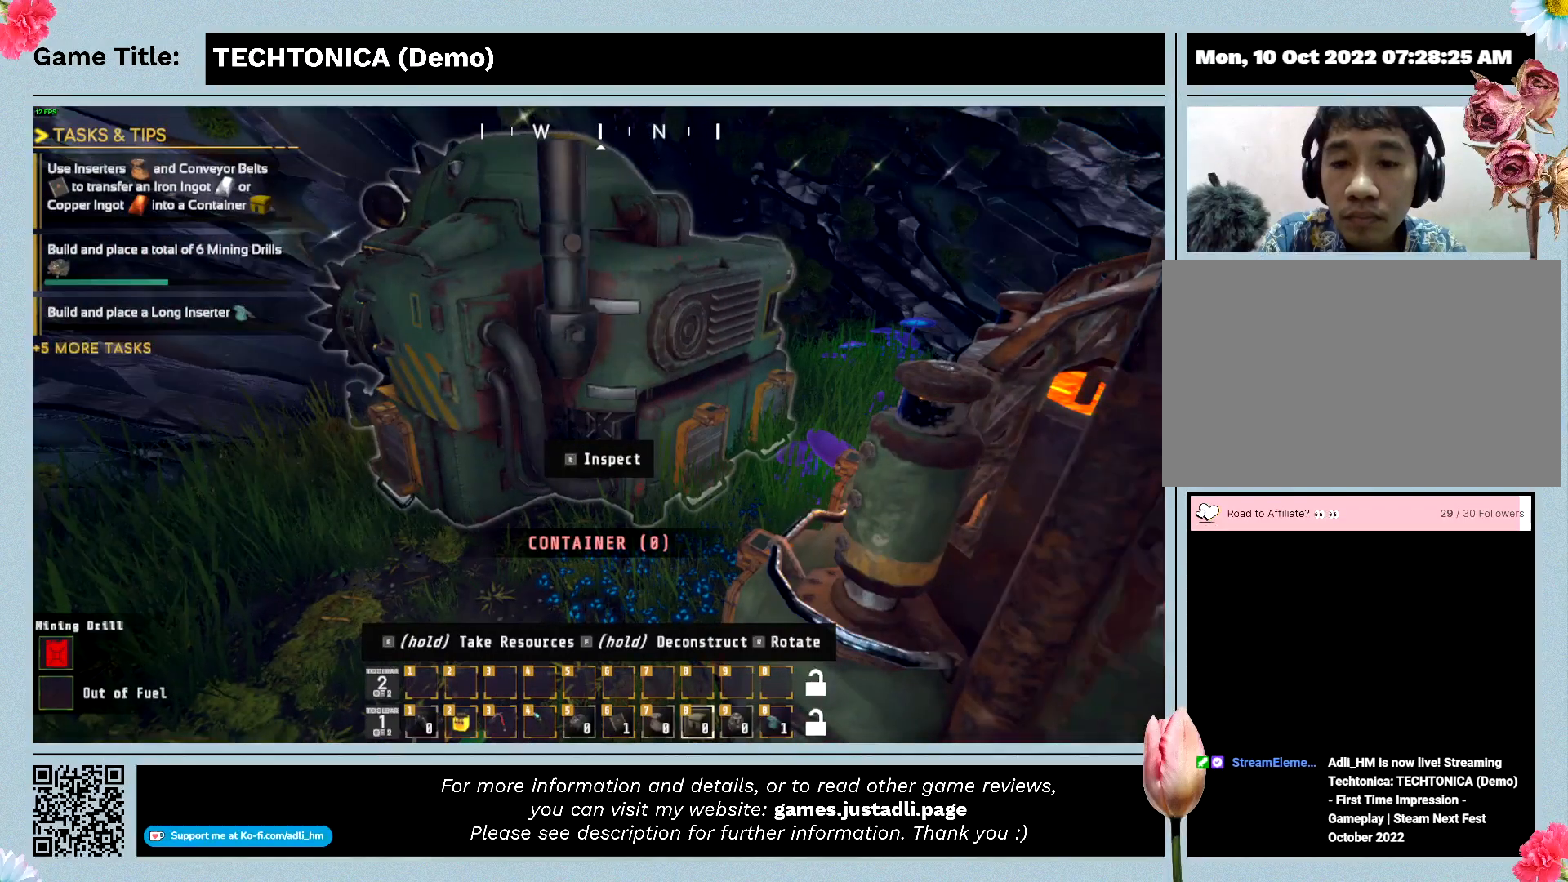
{"keys": [], "events": [[334, "e", "up"]]}